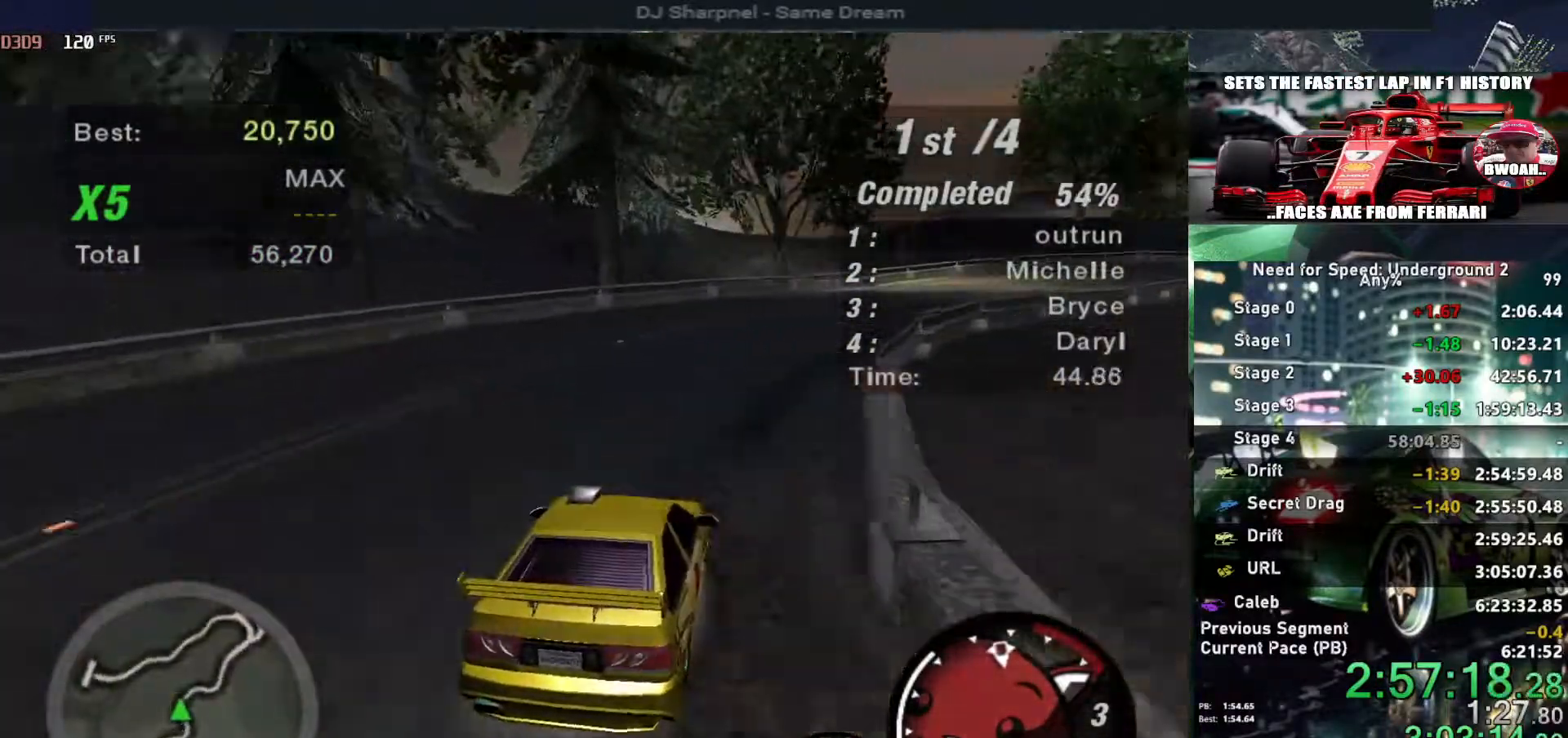
Gameplay with keyboard; each line is a JSON object with the keys held at the frame after it. "events" lists presses ("down") and releases ("up") of "alt", "ctrl", "down", "escape", "left", "r", "return", "right", "shift", "space", "super", "t", "tab", "u" and "up" between this image and that frame as [ms after this image, input, new state], when the widget could be followed in between. No other keys are recorded. Mouse input is not recorded.
{"keys": ["up"], "events": [[100, "right", "down"], [284, "right", "up"], [384, "right", "down"], [484, "right", "up"]]}
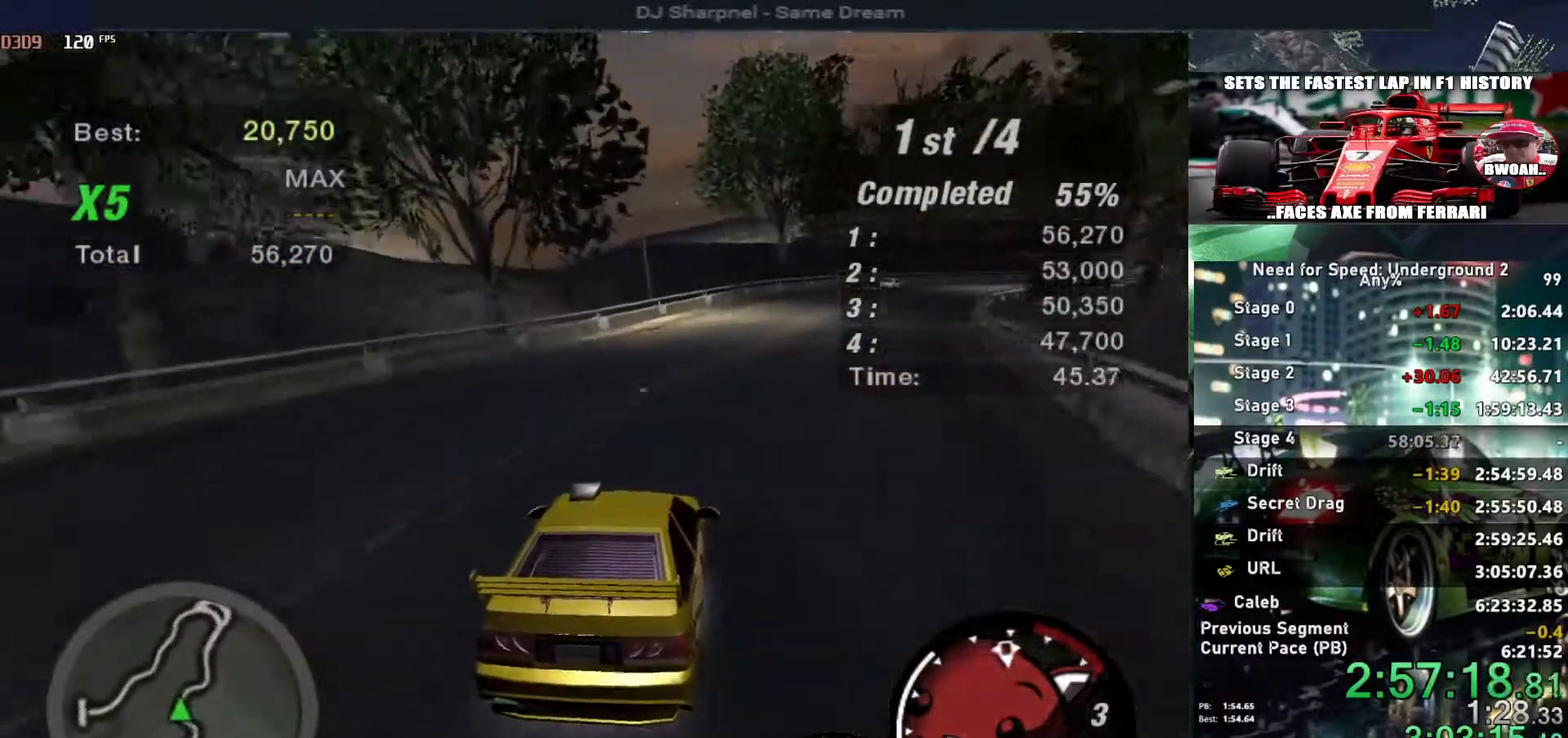
{"keys": ["up"], "events": [[67, "right", "down"], [167, "right", "up"]]}
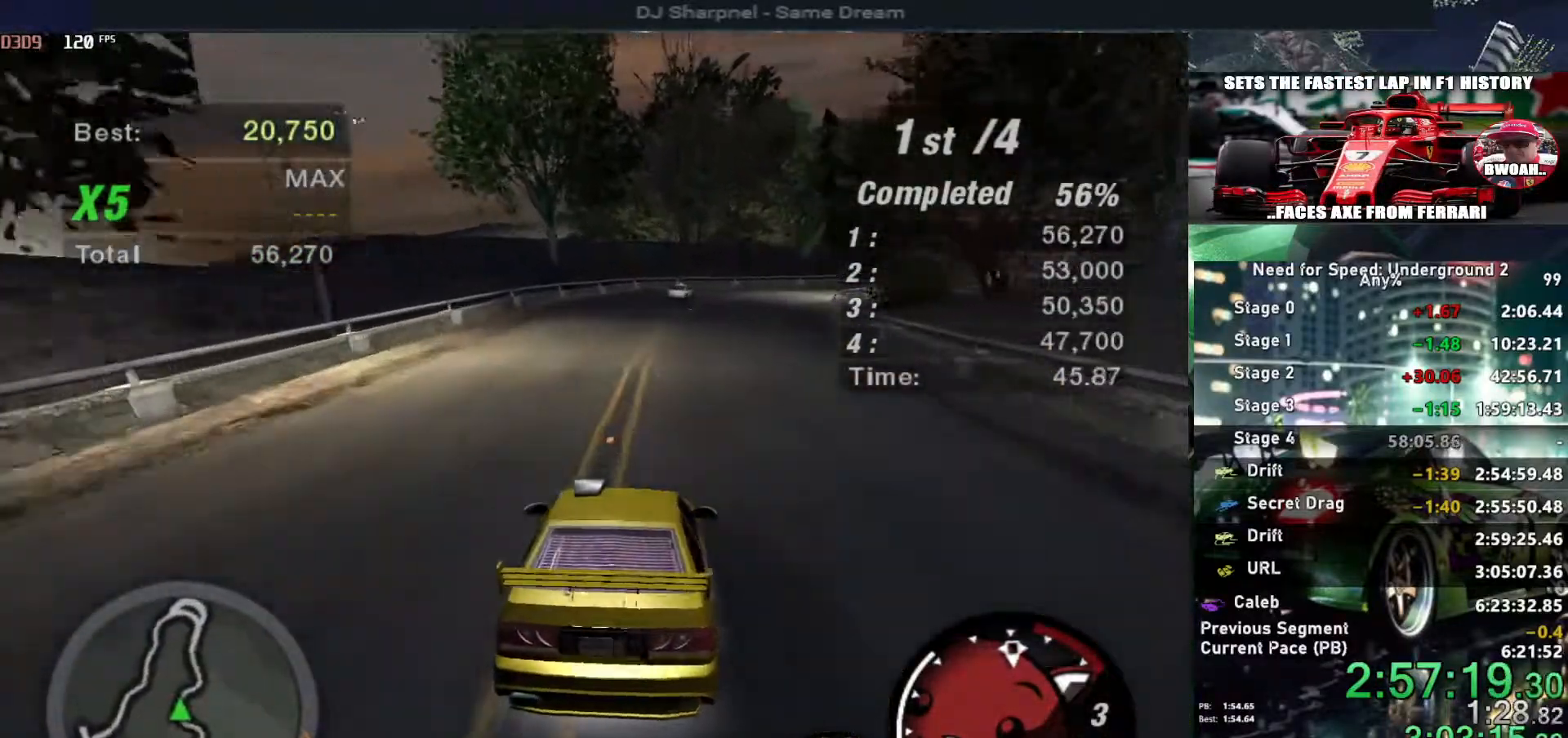
{"keys": ["up"], "events": [[134, "right", "down"], [234, "right", "up"]]}
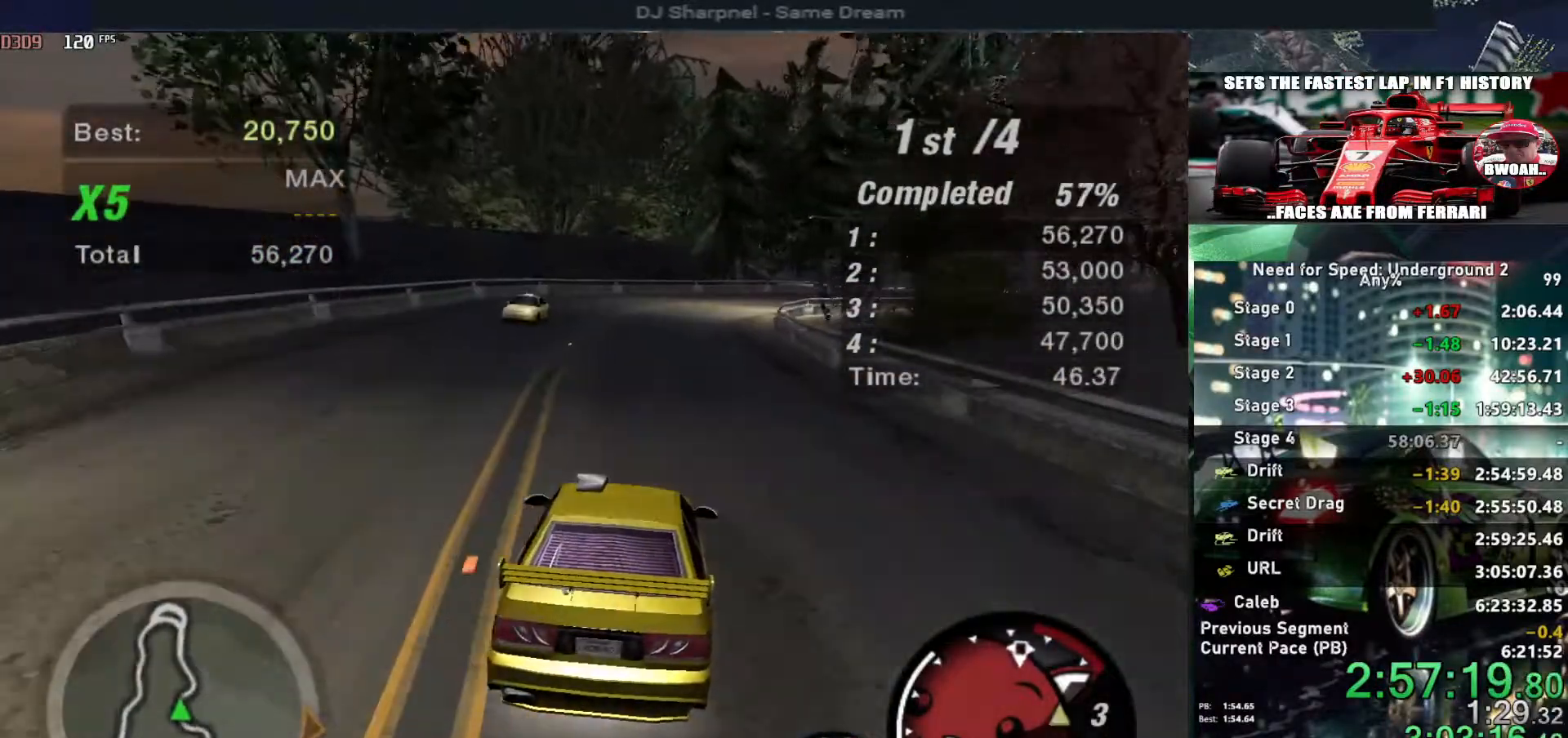
{"keys": ["up"], "events": [[17, "right", "down"], [100, "right", "up"], [334, "right", "down"], [434, "right", "up"]]}
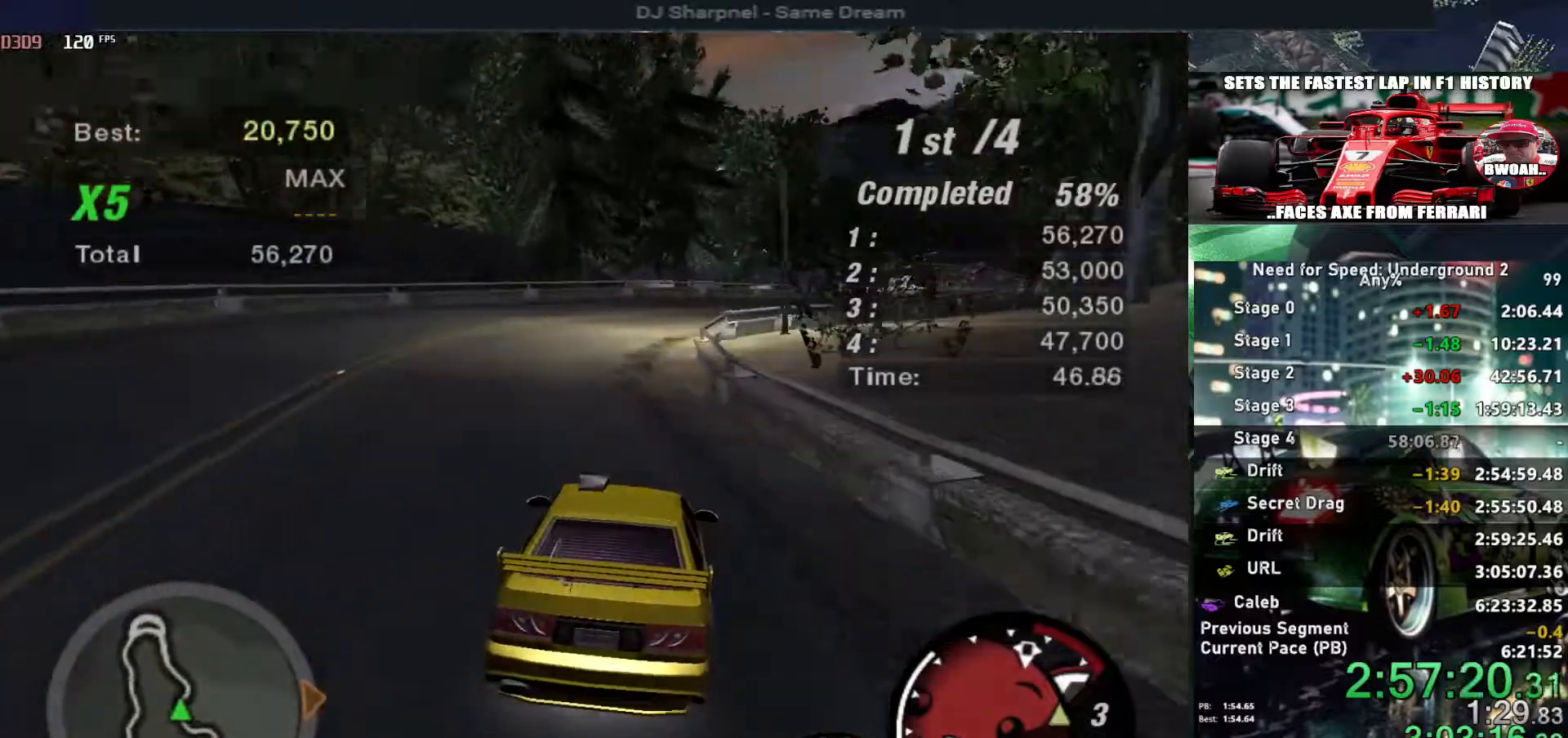
{"keys": ["up"], "events": [[300, "right", "down"], [450, "right", "up"]]}
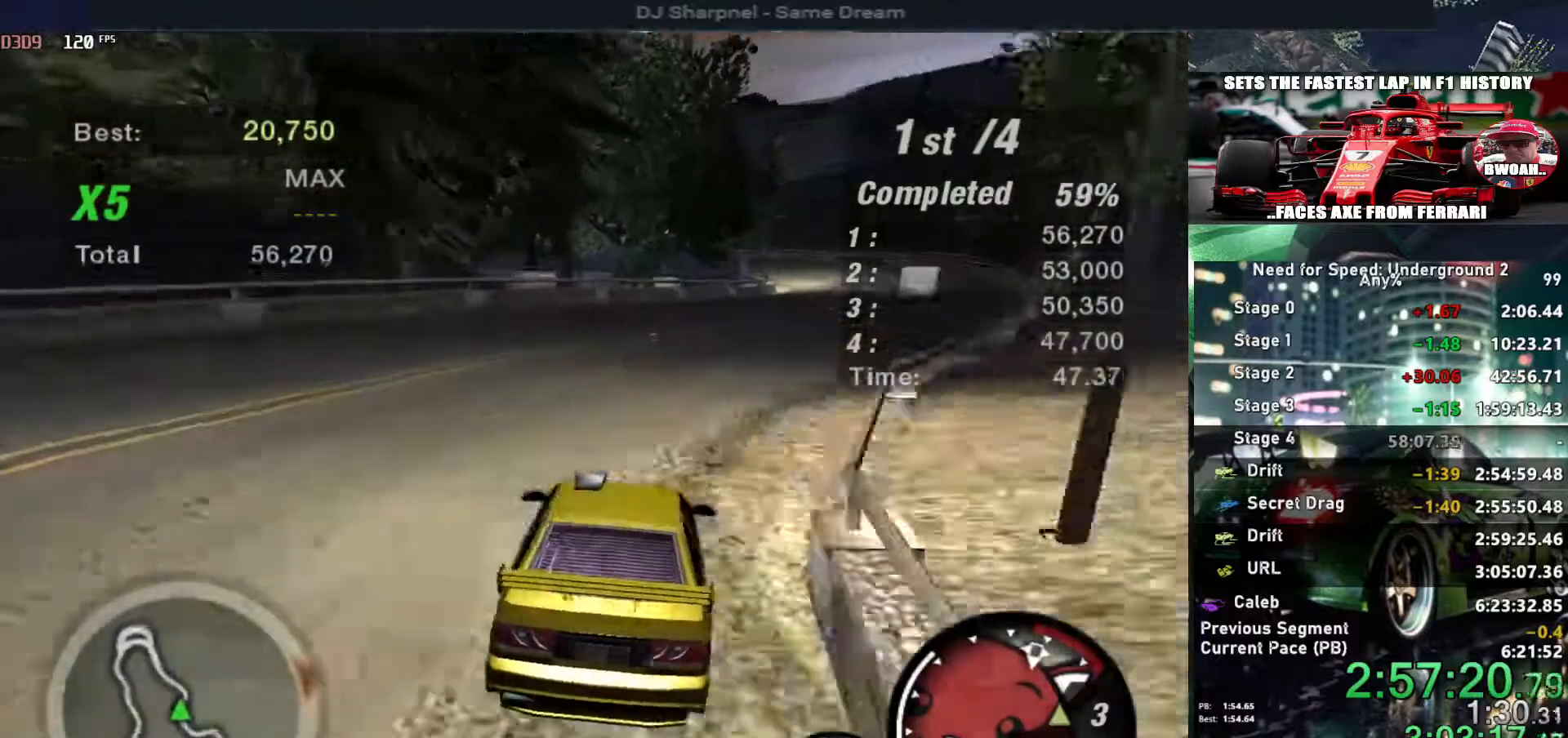
{"keys": ["up"], "events": [[50, "right", "down"], [134, "right", "up"]]}
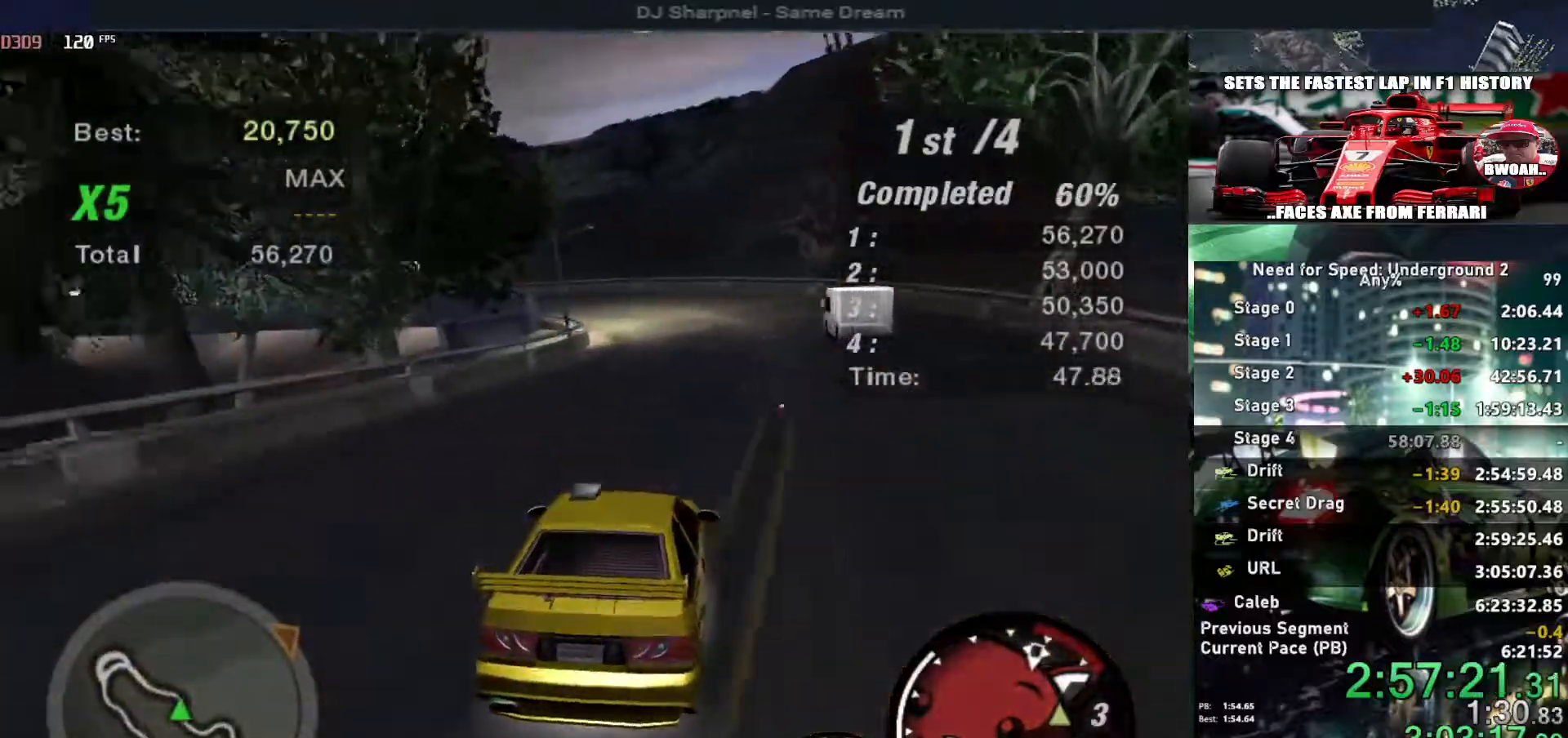
{"keys": ["shift", "up"], "events": [[100, "left", "down"], [150, "left", "up"], [300, "left", "down"], [484, "left", "up"], [484, "shift", "down"]]}
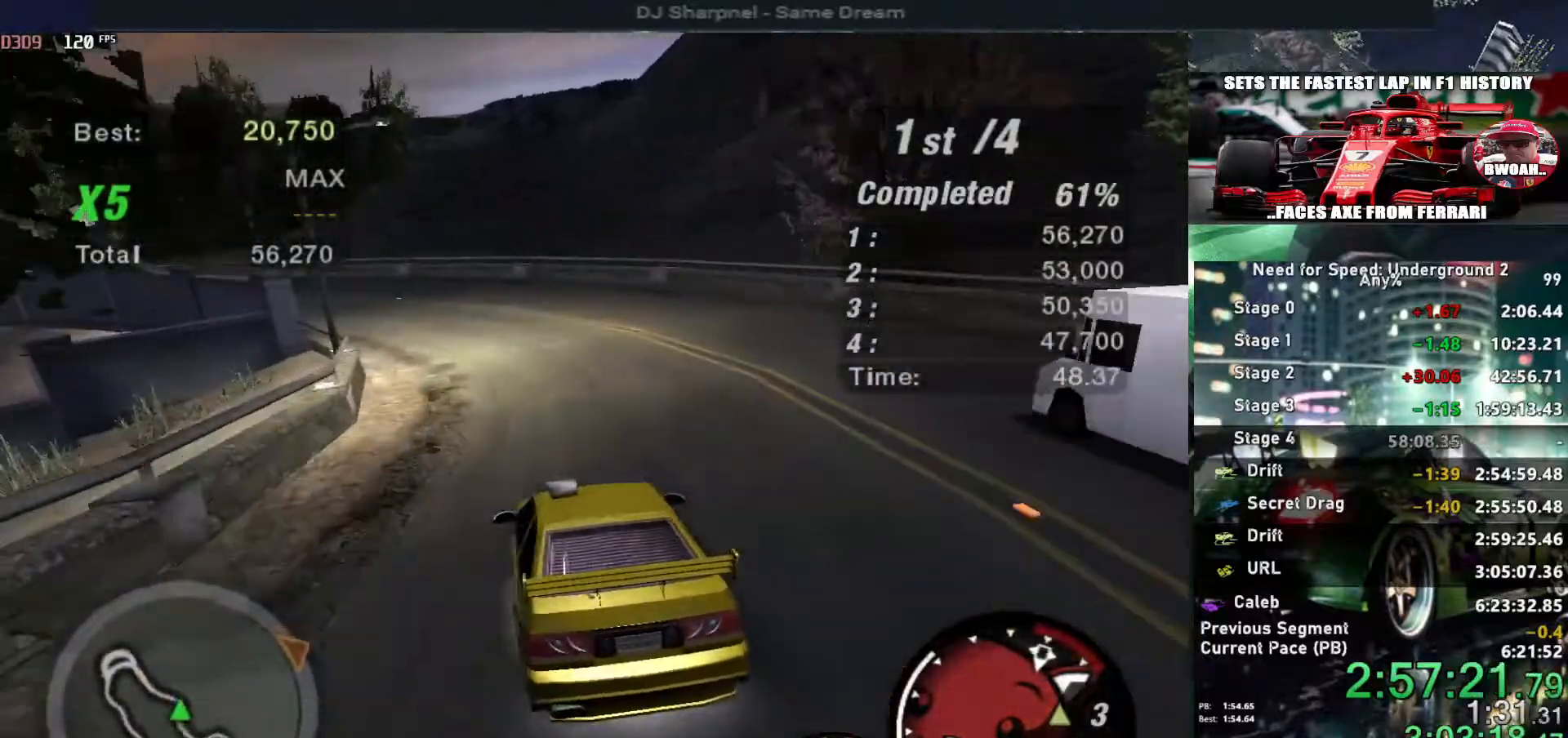
{"keys": ["left", "up"], "events": [[67, "shift", "up"], [117, "left", "down"], [217, "left", "up"], [300, "left", "down"], [450, "left", "up"], [500, "left", "down"]]}
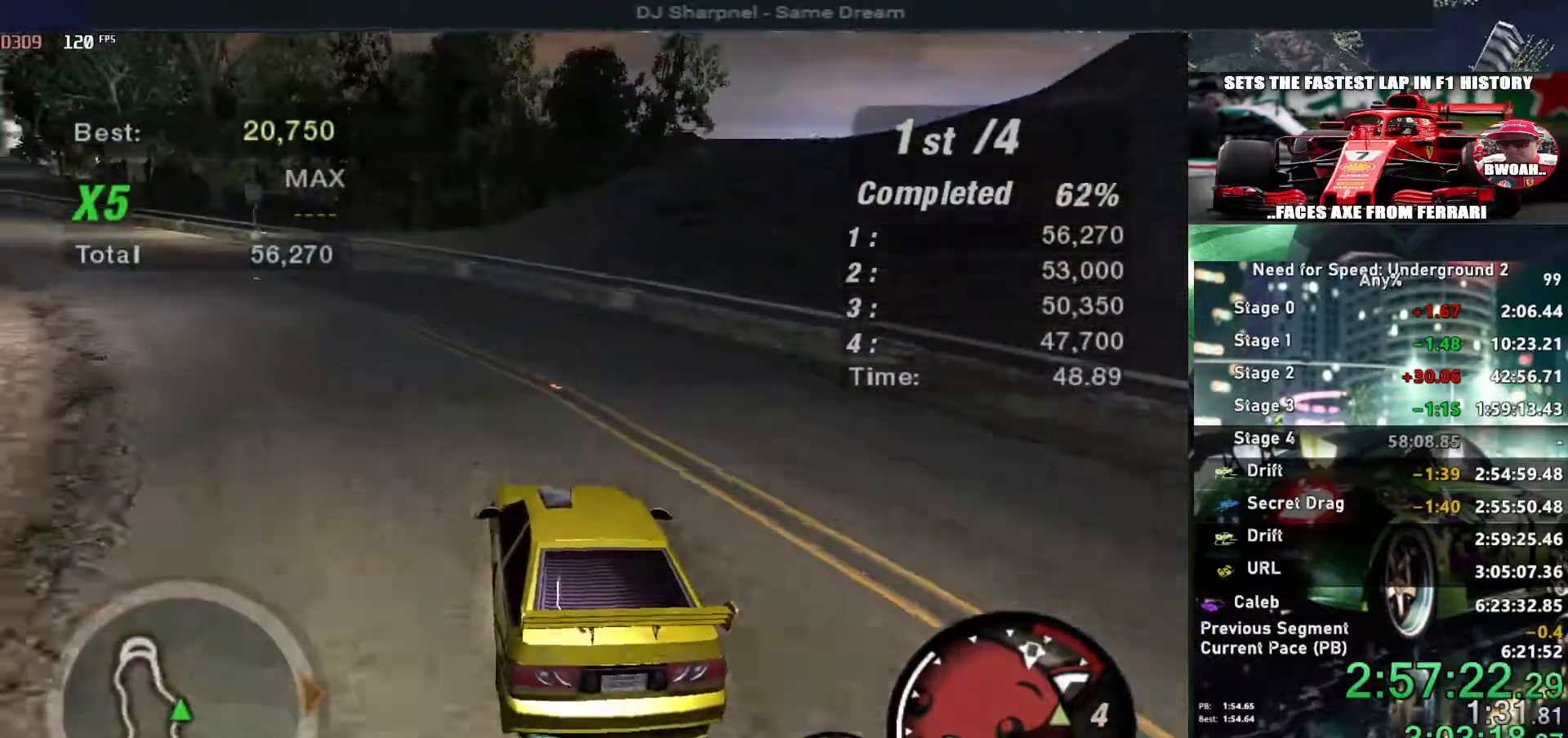
{"keys": ["up"], "events": [[150, "left", "up"], [234, "left", "down"], [317, "left", "up"]]}
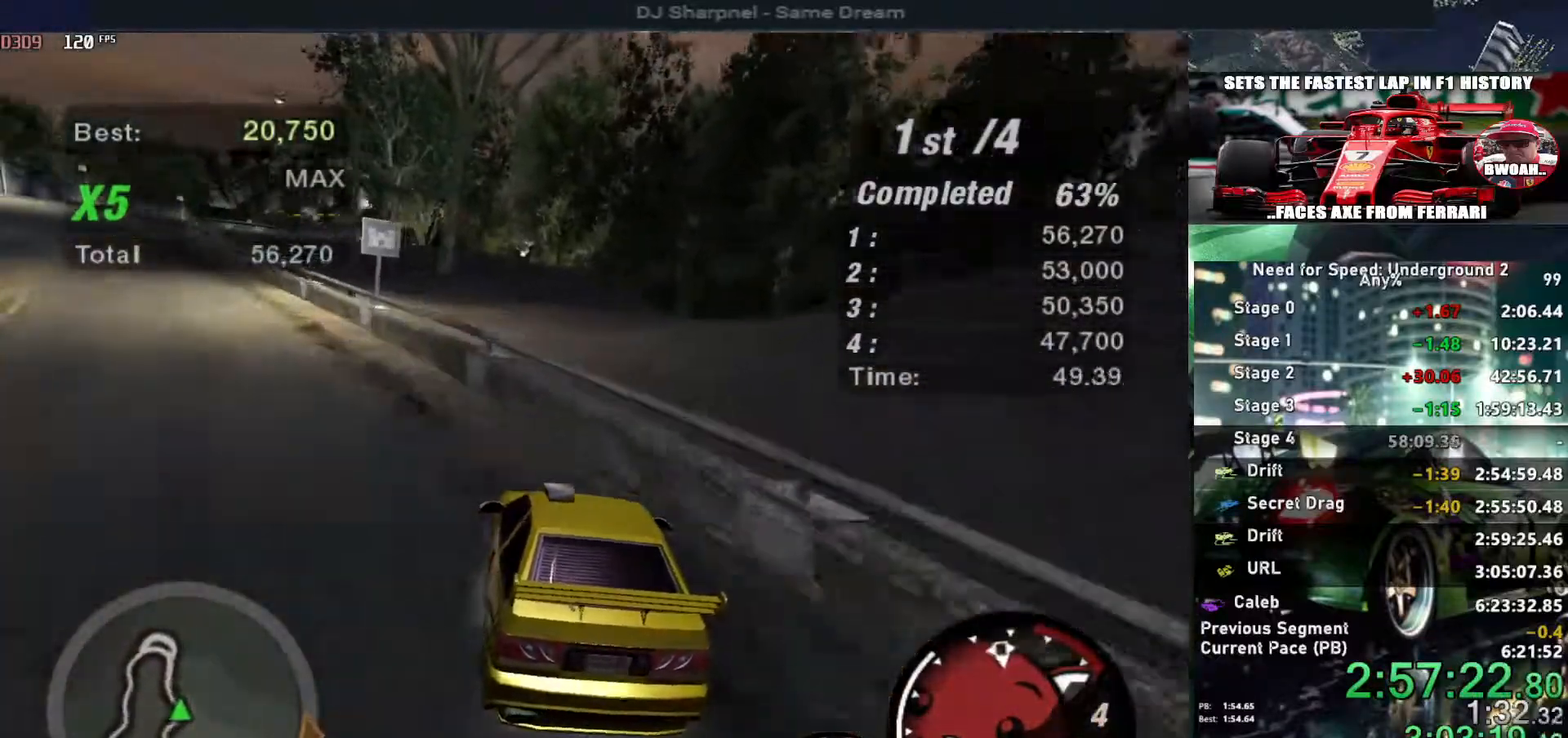
{"keys": ["up"], "events": [[150, "right", "down"], [384, "right", "up"]]}
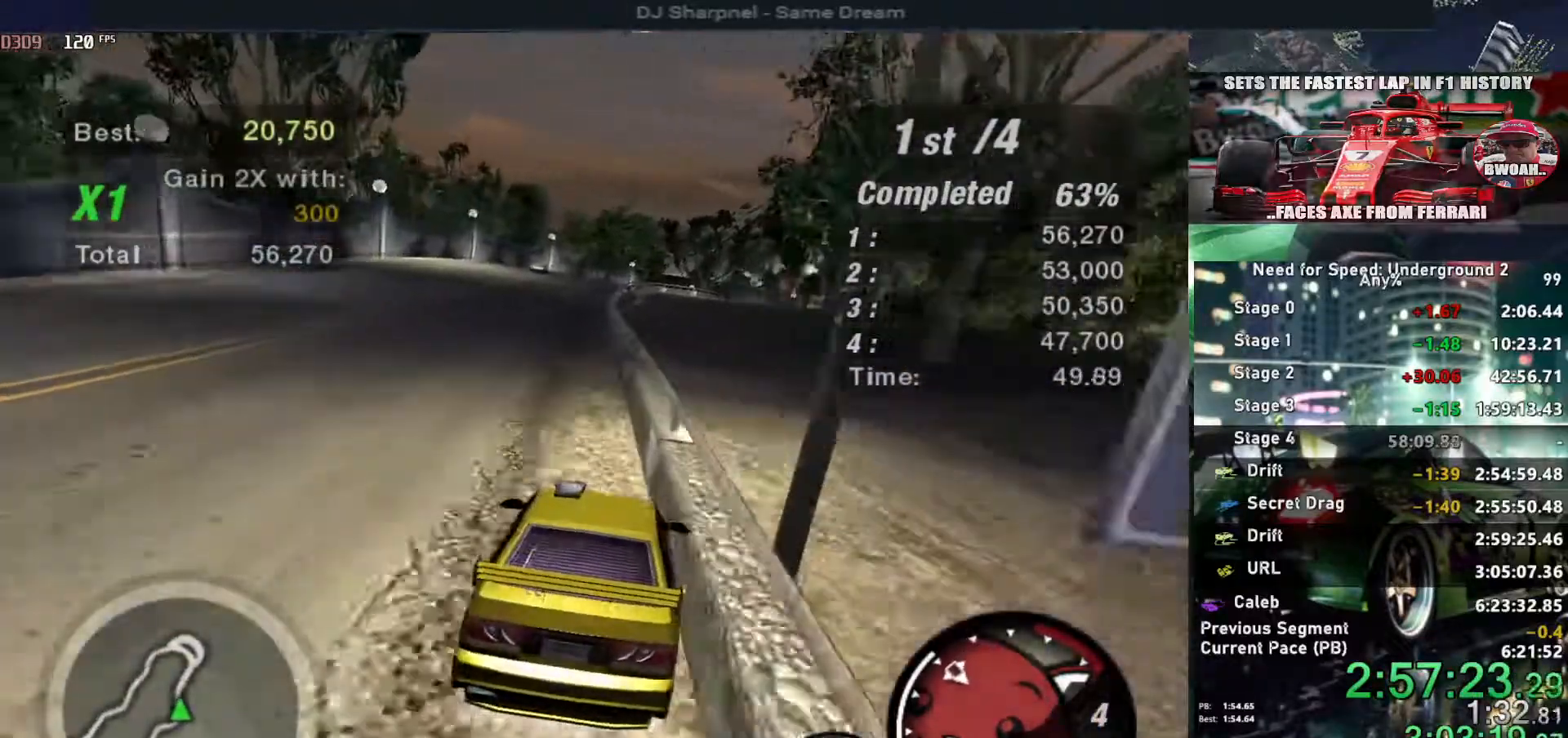
{"keys": ["up"], "events": []}
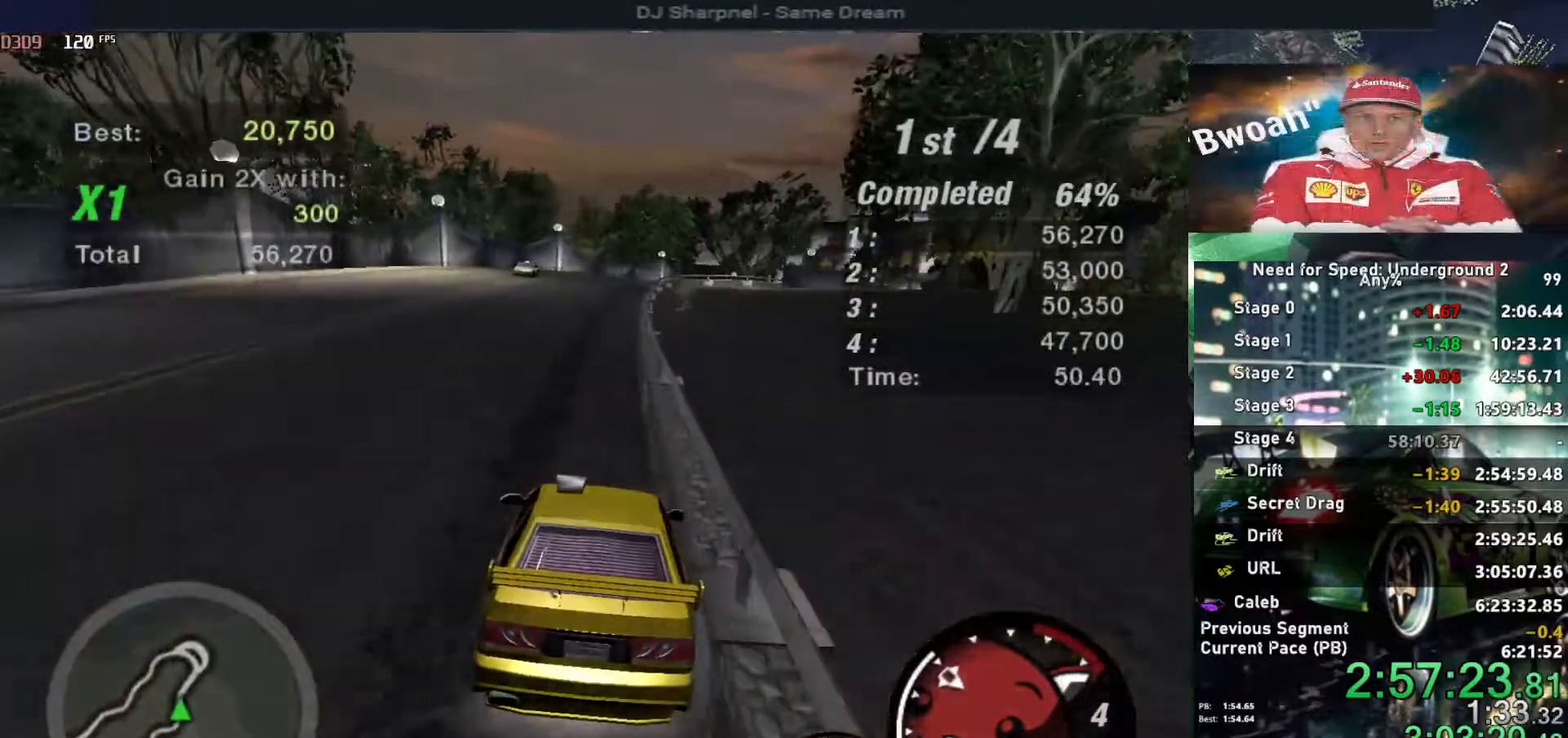
{"keys": ["up"], "events": []}
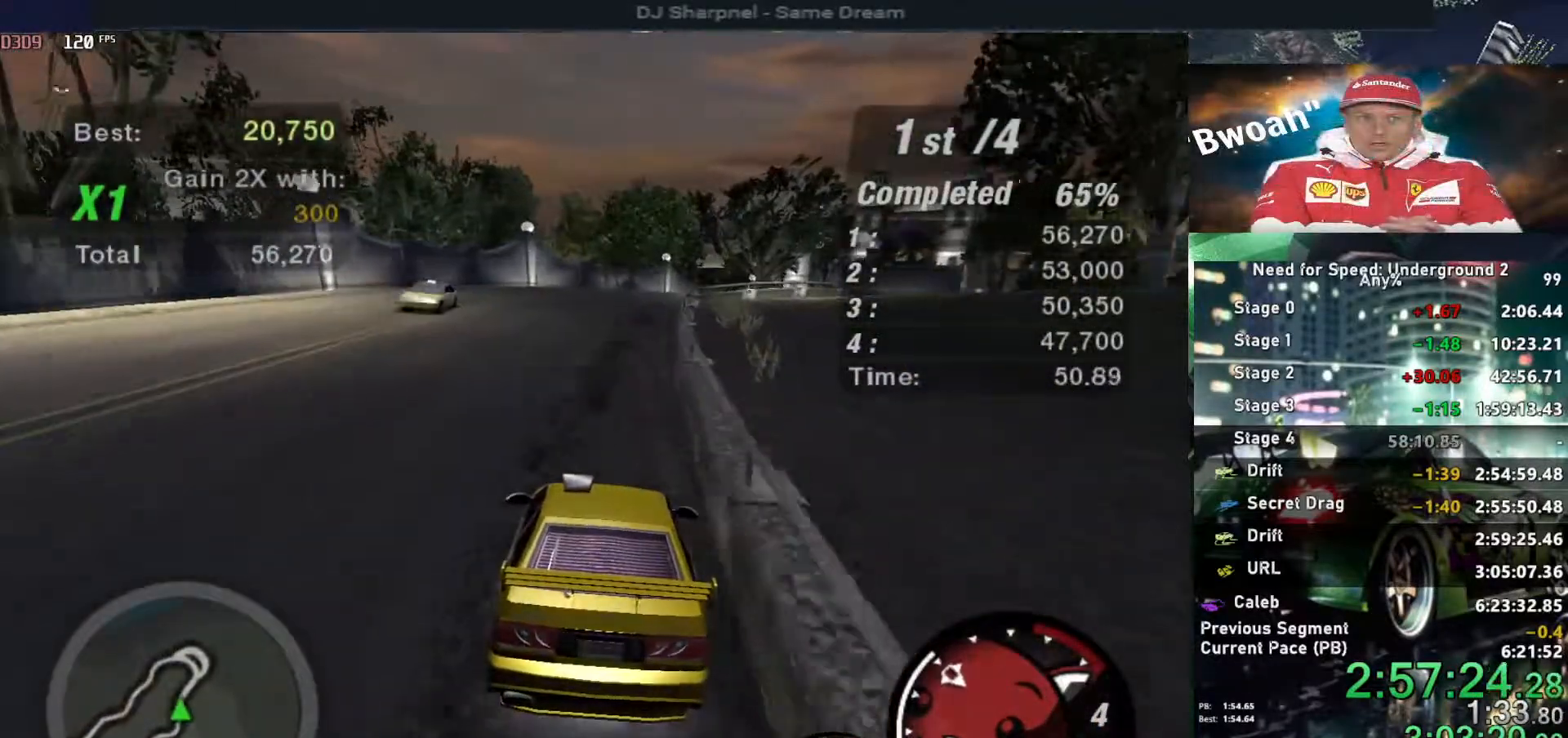
{"keys": ["ctrl", "right", "up"], "events": [[250, "right", "down"], [334, "right", "up"], [434, "right", "down"], [484, "ctrl", "down"]]}
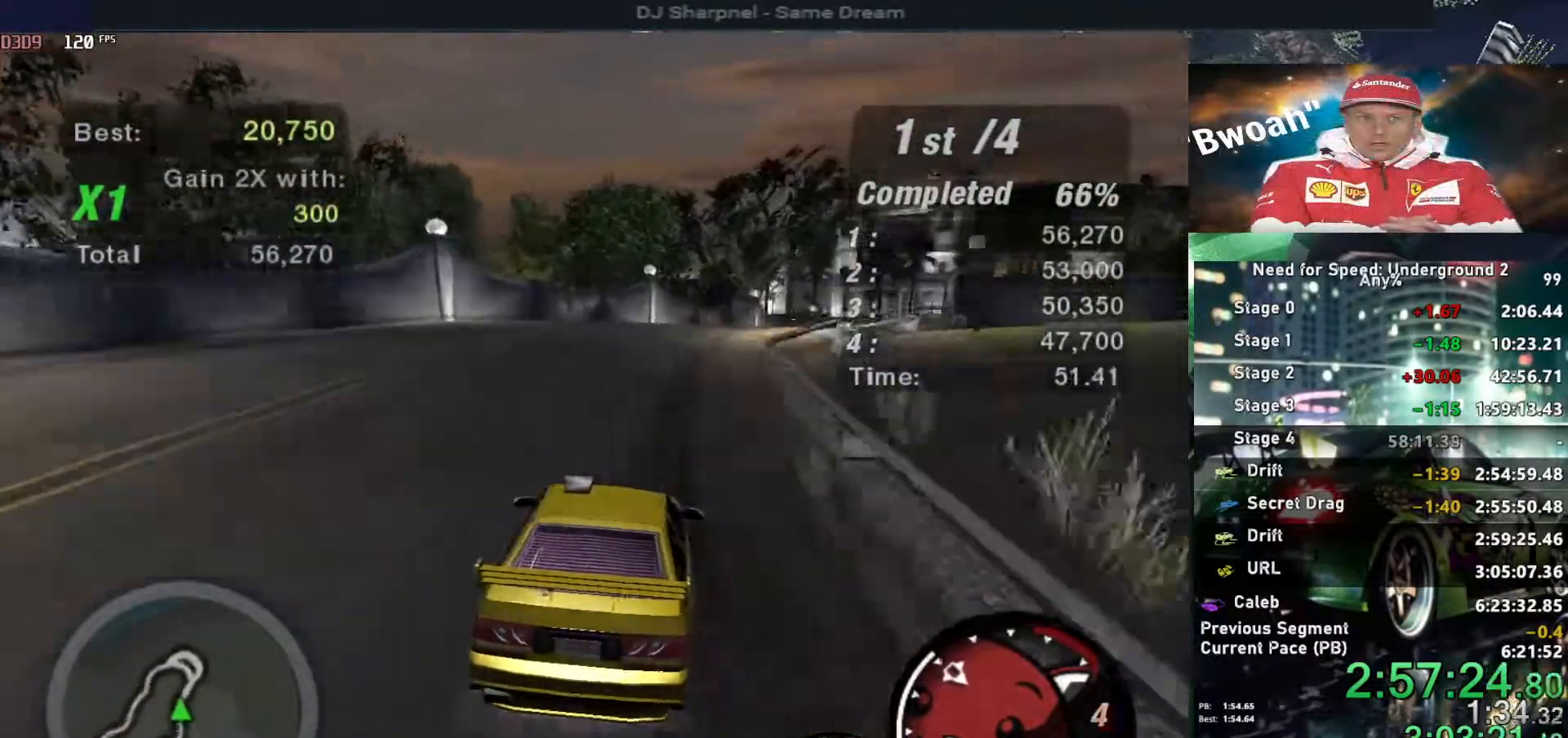
{"keys": ["up"], "events": [[67, "ctrl", "up"], [67, "right", "up"], [300, "right", "down"], [400, "right", "up"]]}
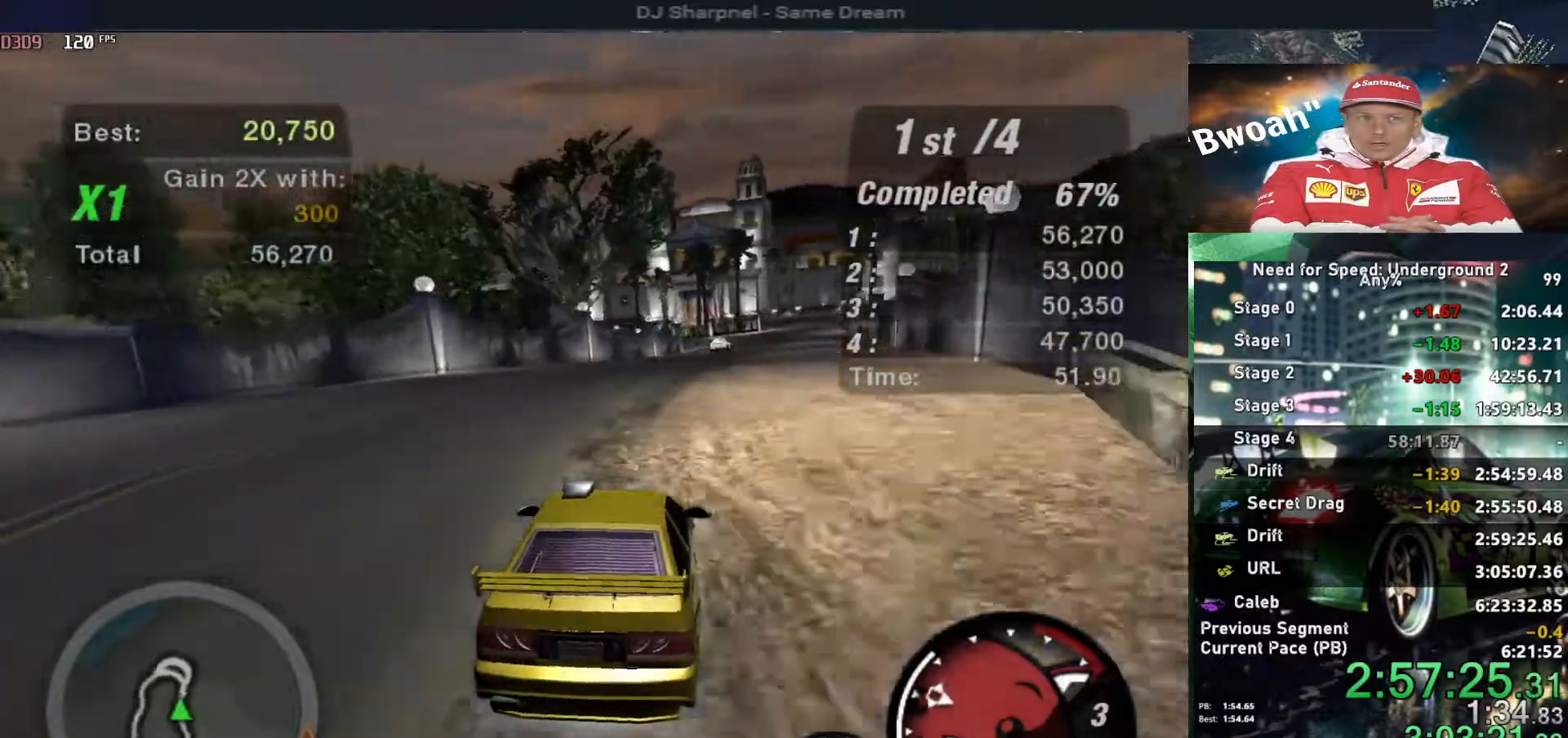
{"keys": ["up"], "events": [[284, "right", "down"], [367, "right", "up"]]}
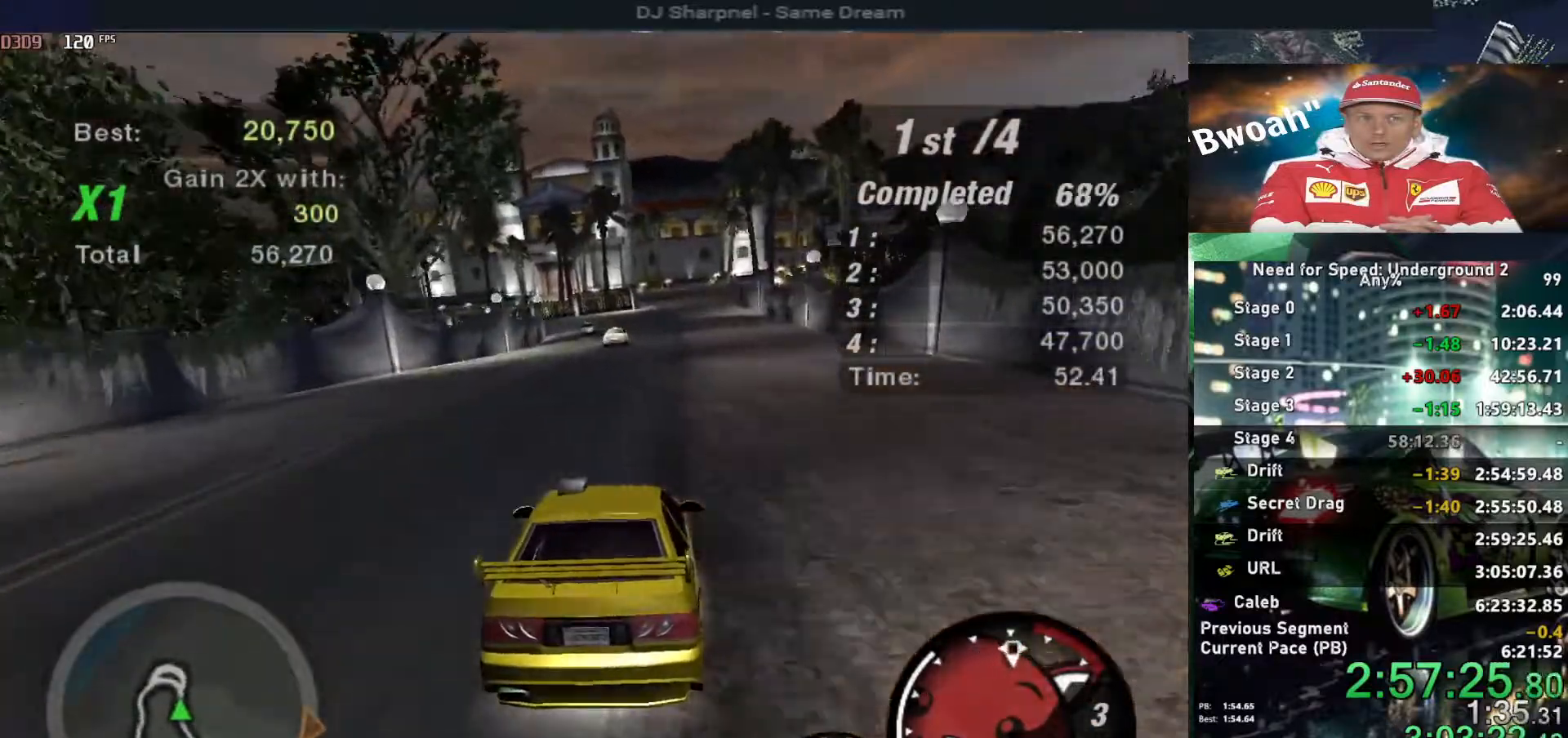
{"keys": ["up"], "events": [[17, "right", "down"], [100, "right", "up"], [400, "left", "down"], [484, "left", "up"]]}
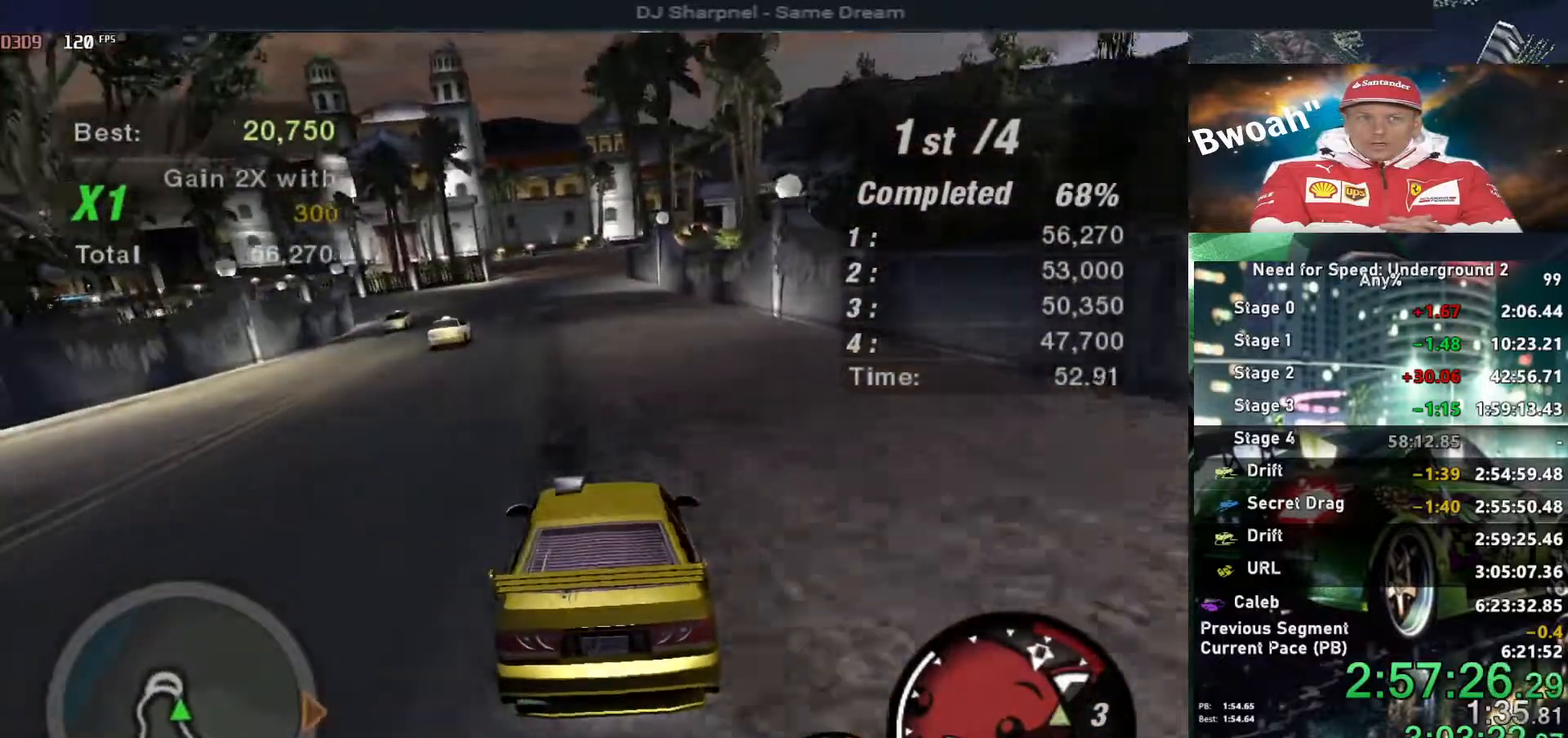
{"keys": ["left", "up"], "events": [[500, "left", "down"]]}
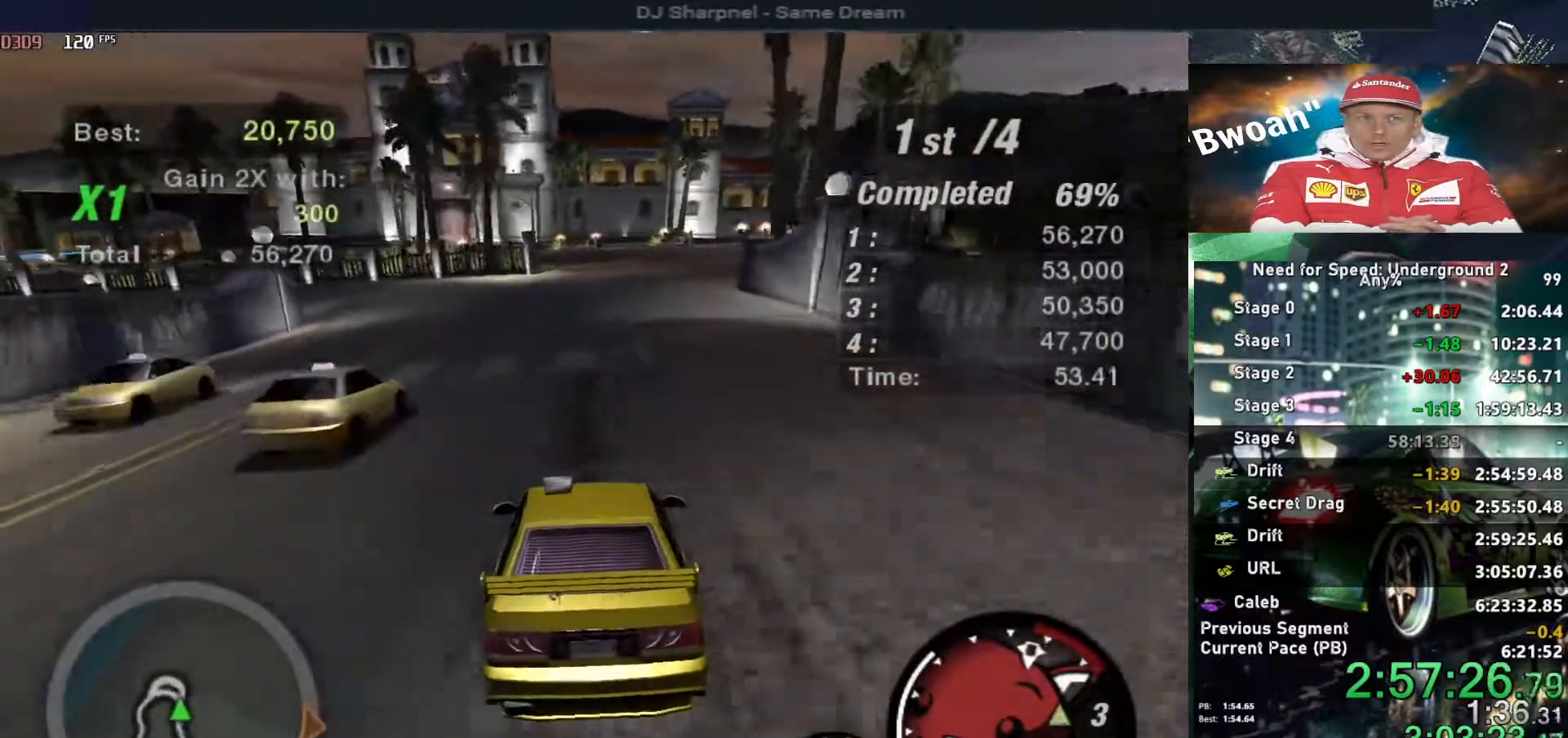
{"keys": ["up"], "events": [[100, "left", "up"]]}
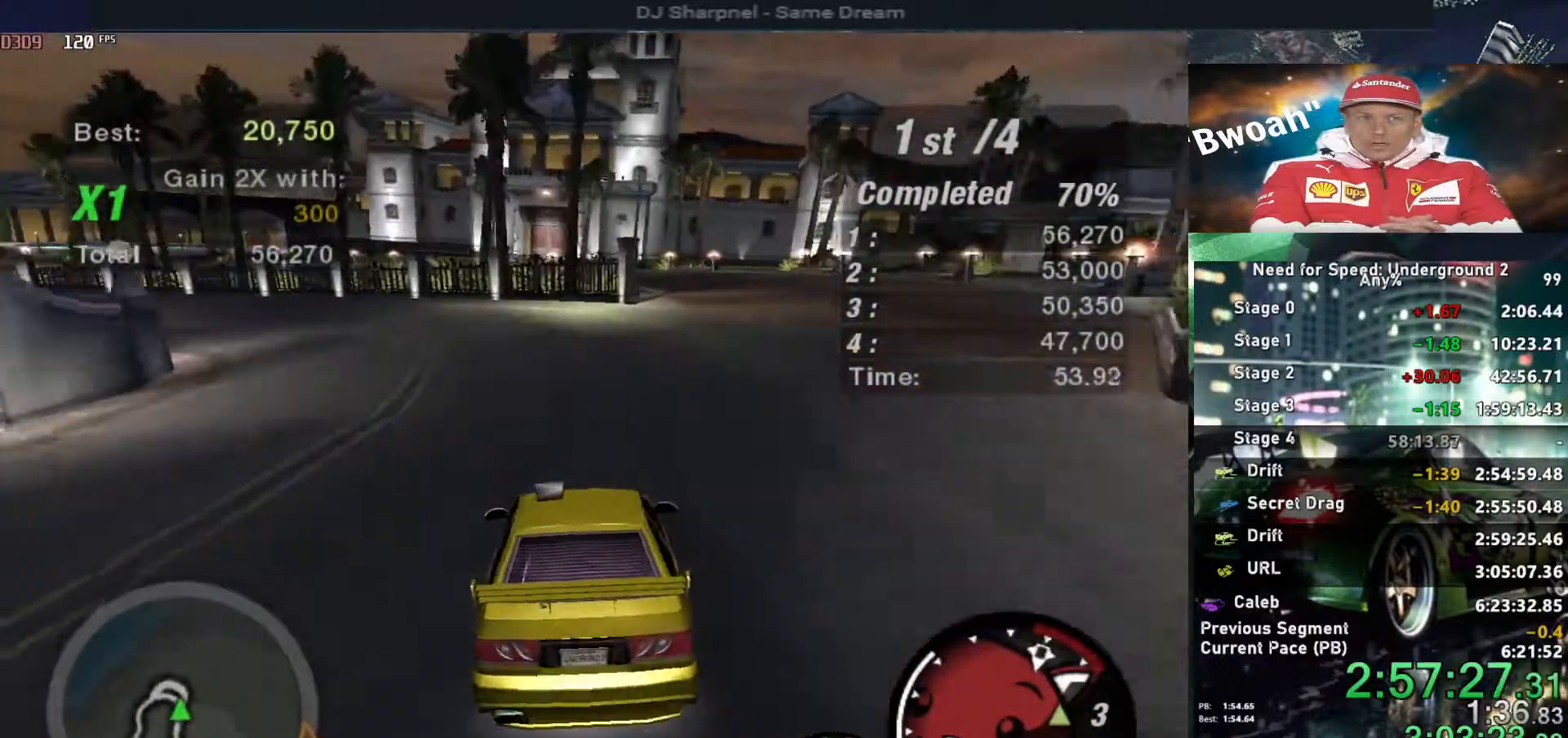
{"keys": ["left", "up"], "events": [[67, "left", "down"], [150, "left", "up"], [300, "left", "down"]]}
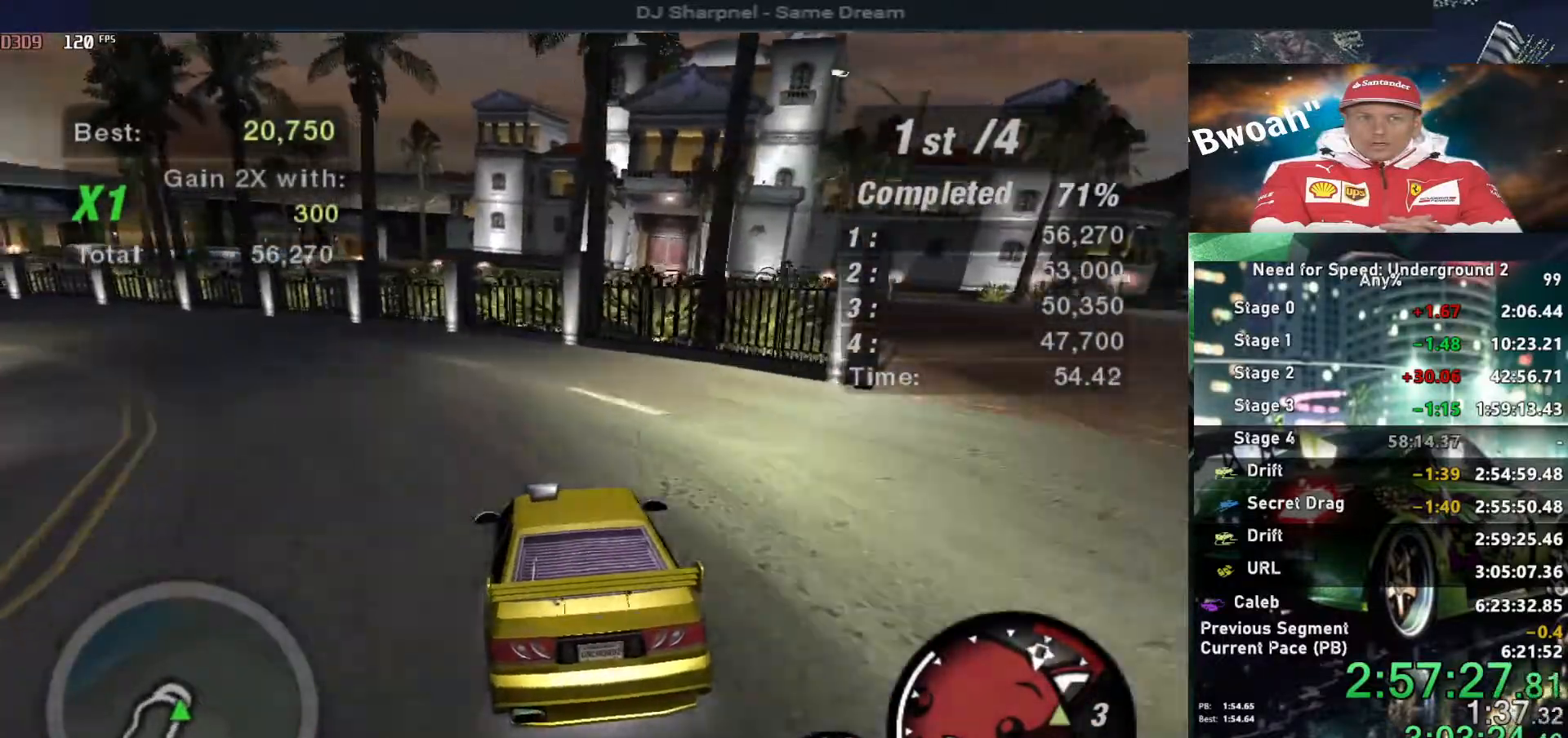
{"keys": ["up"], "events": [[500, "left", "up"]]}
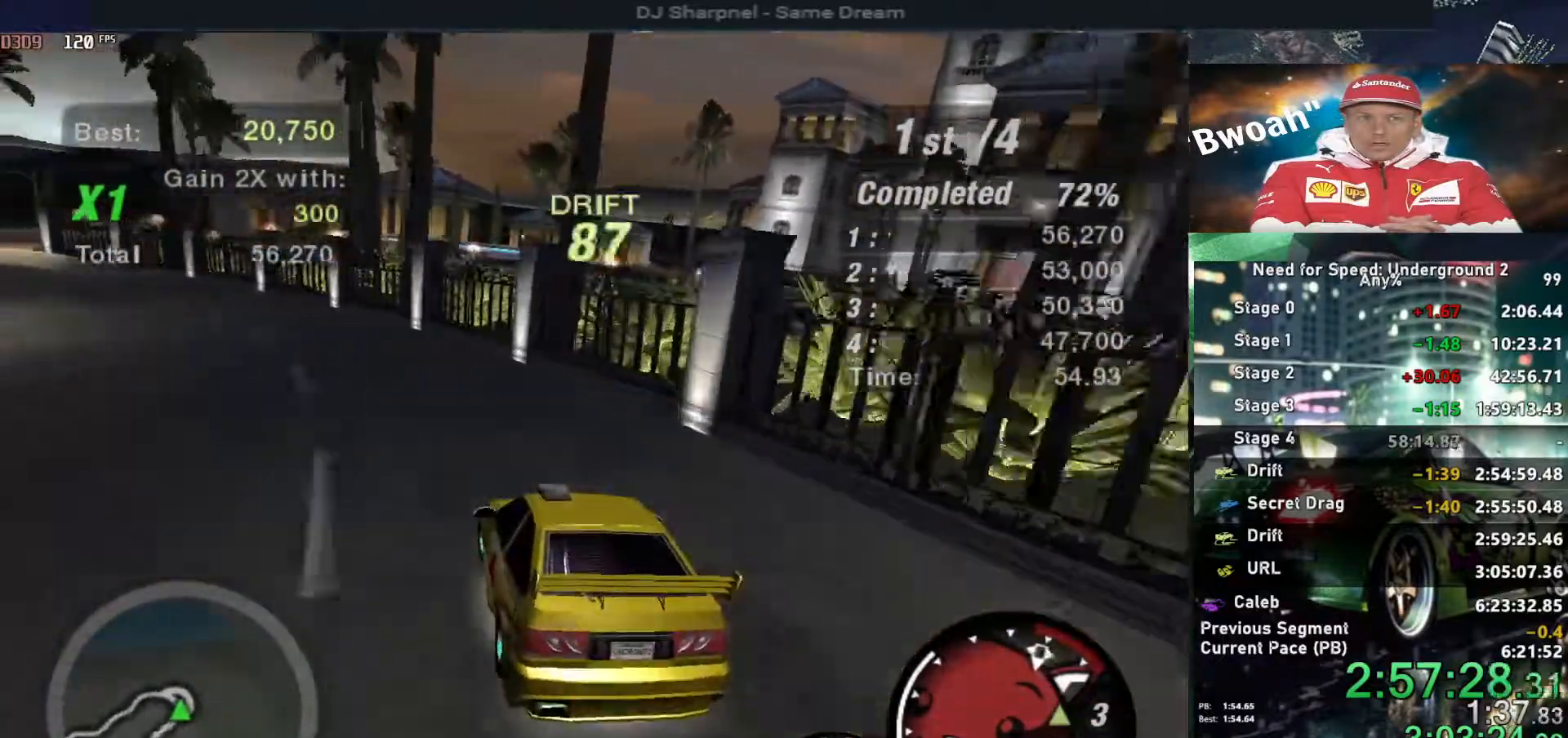
{"keys": ["left", "up"], "events": [[84, "left", "down"], [284, "left", "up"], [417, "left", "down"]]}
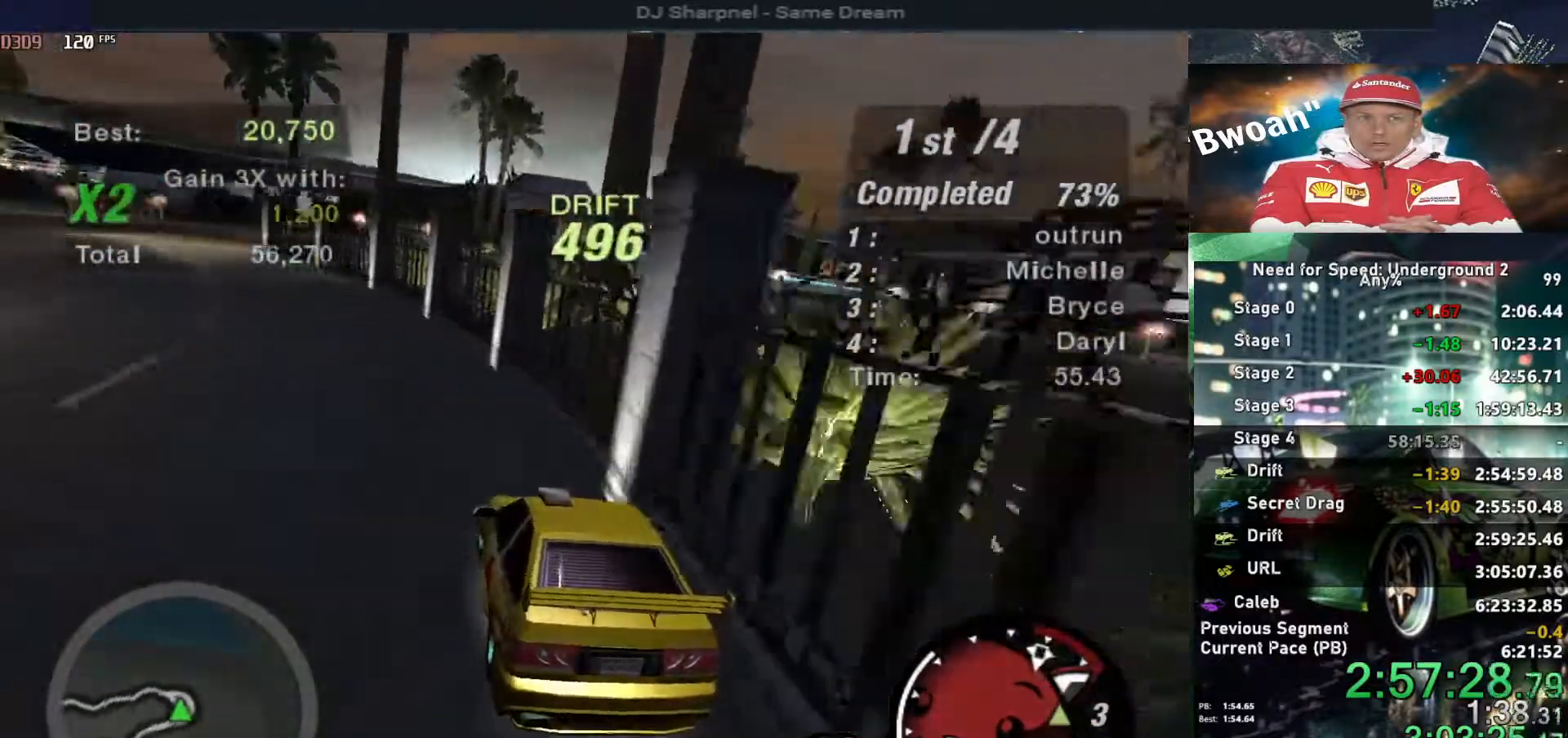
{"keys": ["up"], "events": [[17, "left", "up"], [150, "left", "down"], [250, "left", "up"], [334, "left", "down"], [484, "left", "up"]]}
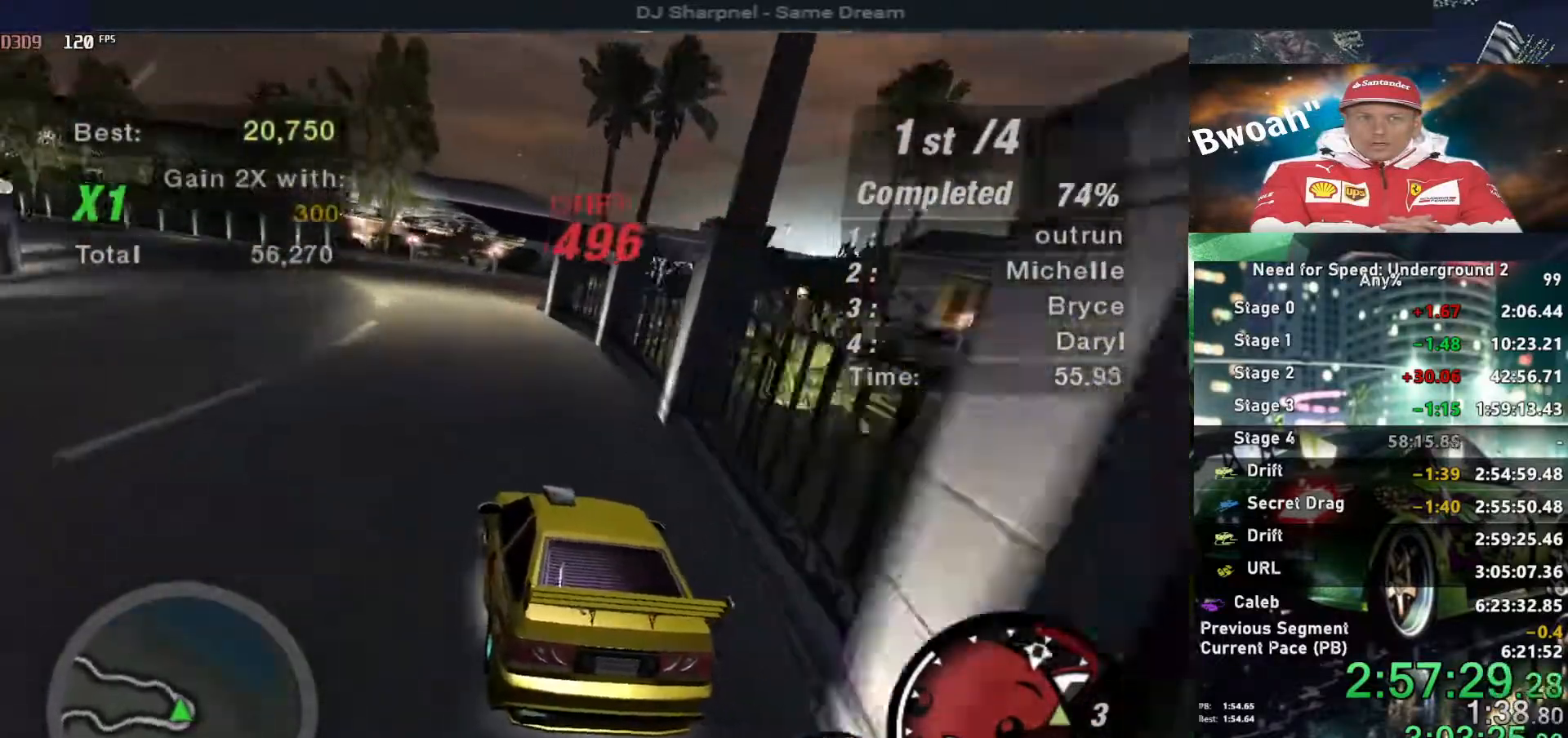
{"keys": ["shift", "up"], "events": [[67, "left", "down"], [117, "left", "up"], [167, "left", "down"], [450, "left", "up"], [450, "shift", "down"]]}
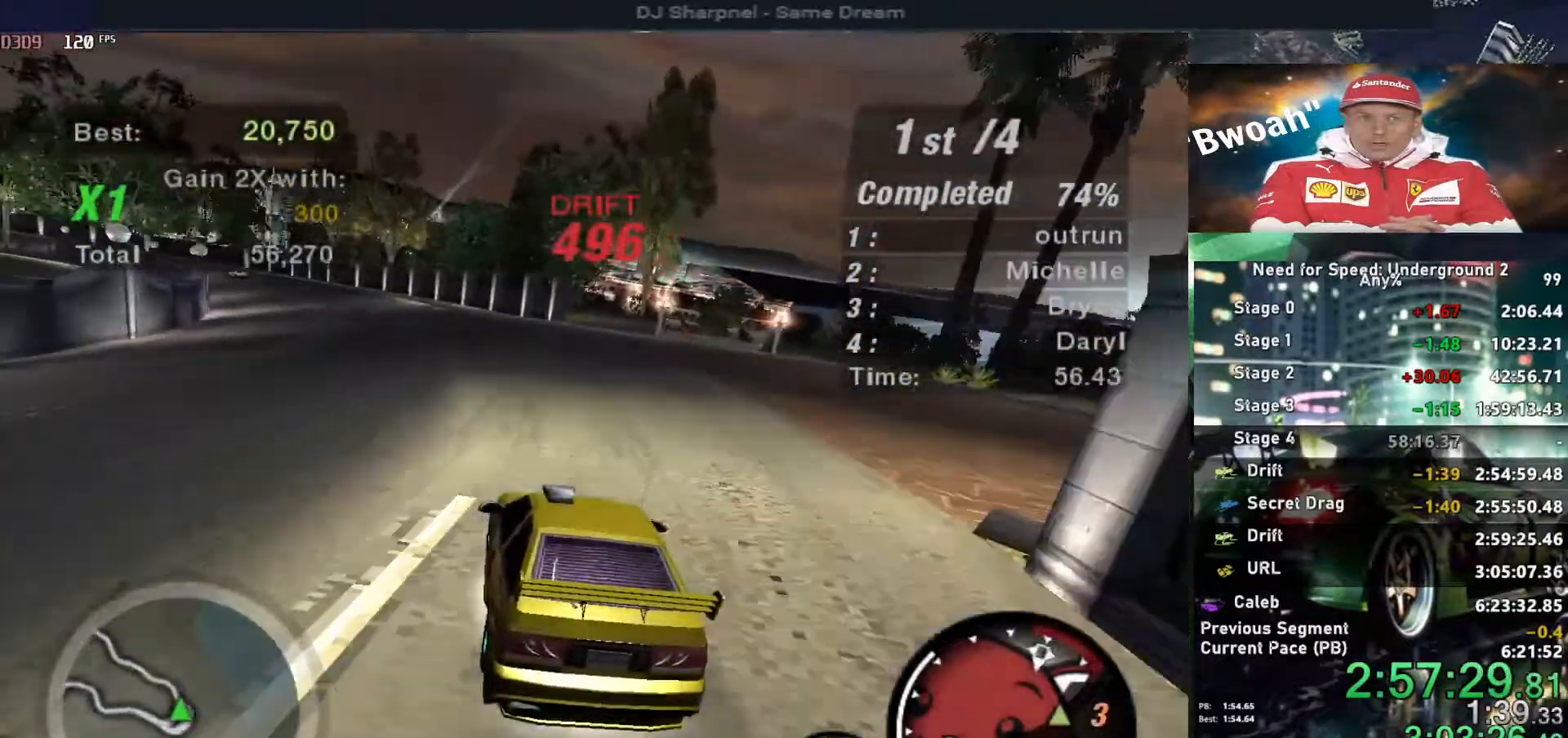
{"keys": ["left", "up"], "events": [[34, "shift", "up"], [184, "right", "down"], [284, "right", "up"], [367, "left", "down"]]}
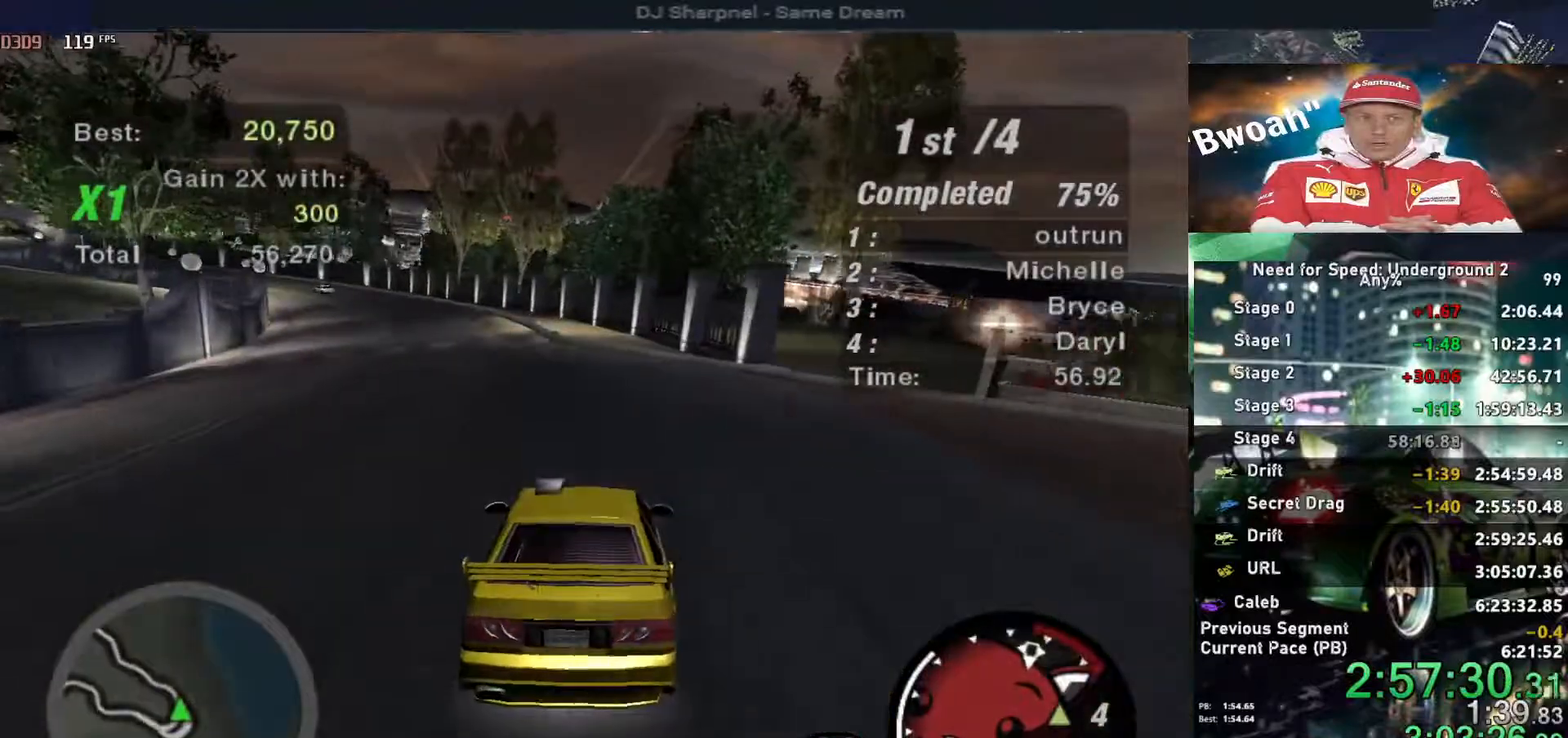
{"keys": ["left", "up"], "events": [[167, "left", "up"], [300, "right", "down"], [384, "right", "up"], [434, "left", "down"]]}
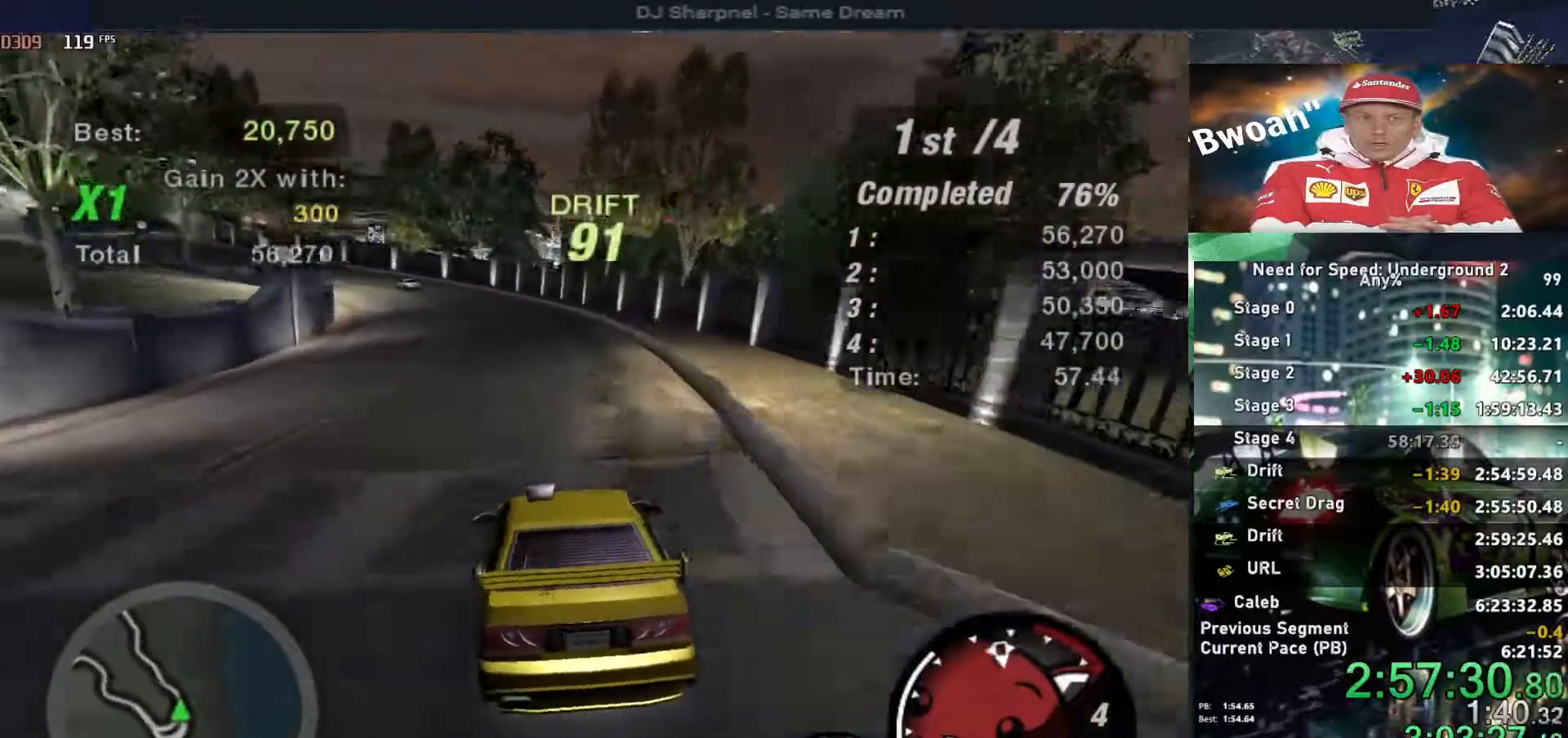
{"keys": ["up"], "events": [[167, "left", "up"]]}
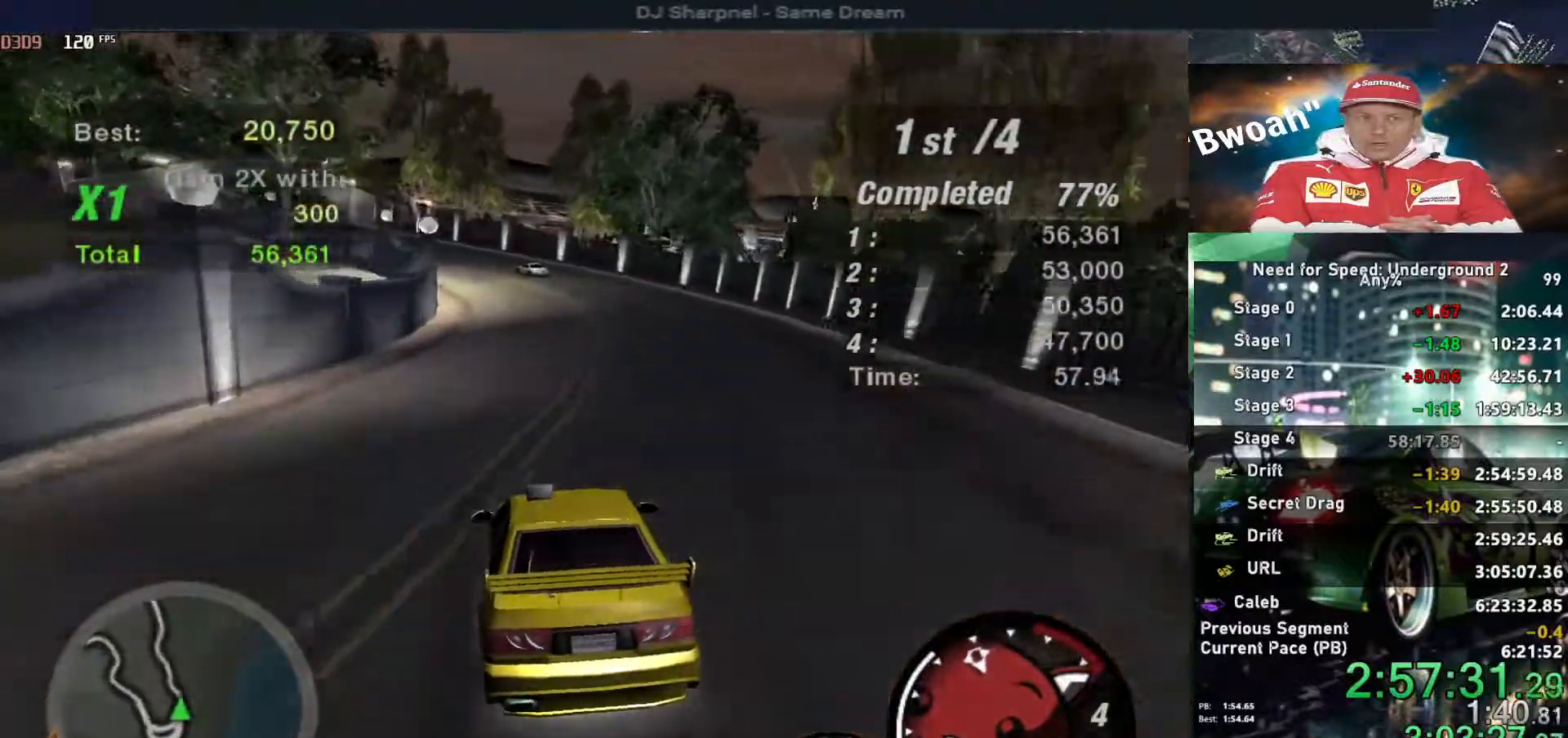
{"keys": ["up"], "events": []}
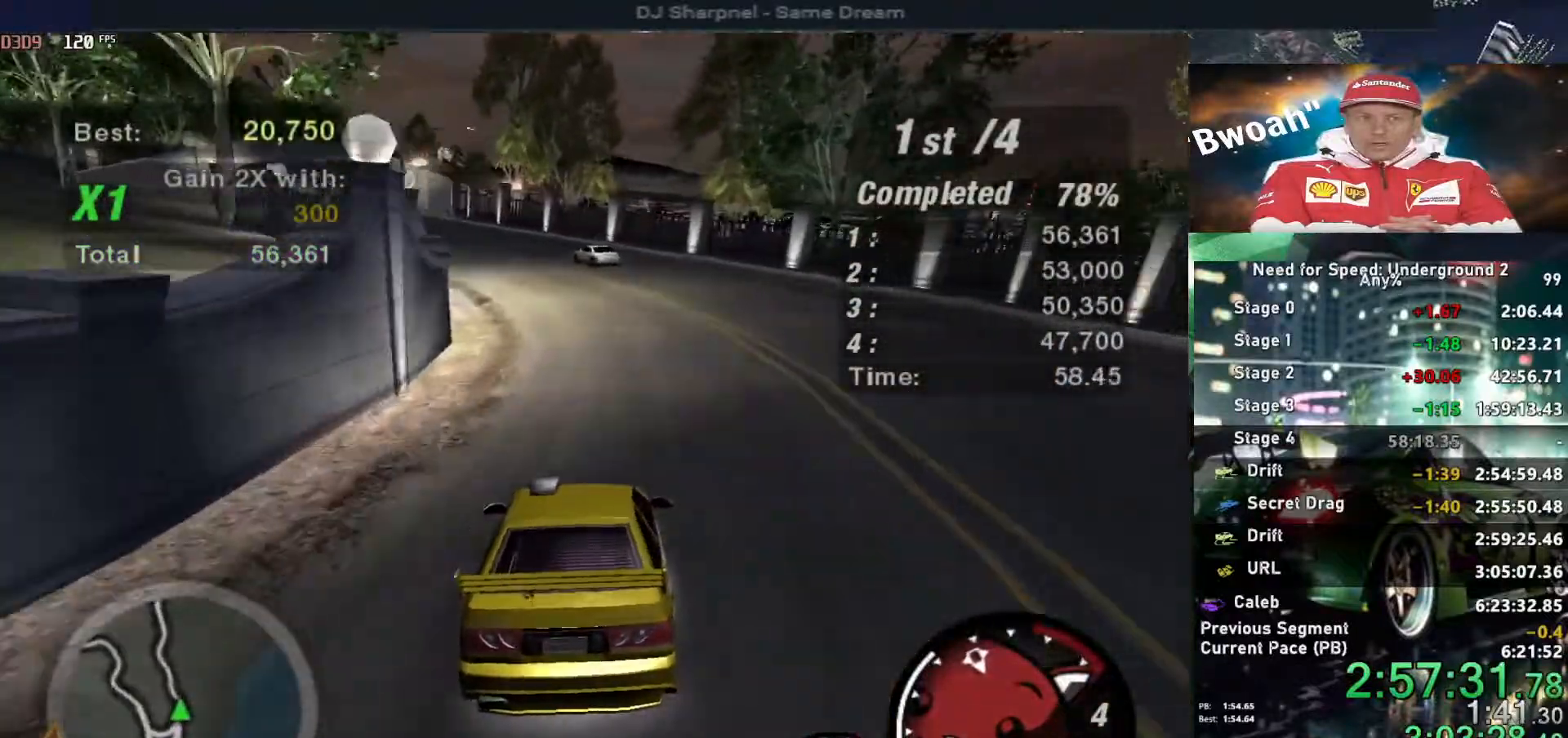
{"keys": ["up"], "events": [[50, "left", "down"], [250, "left", "up"], [334, "left", "down"], [434, "left", "up"]]}
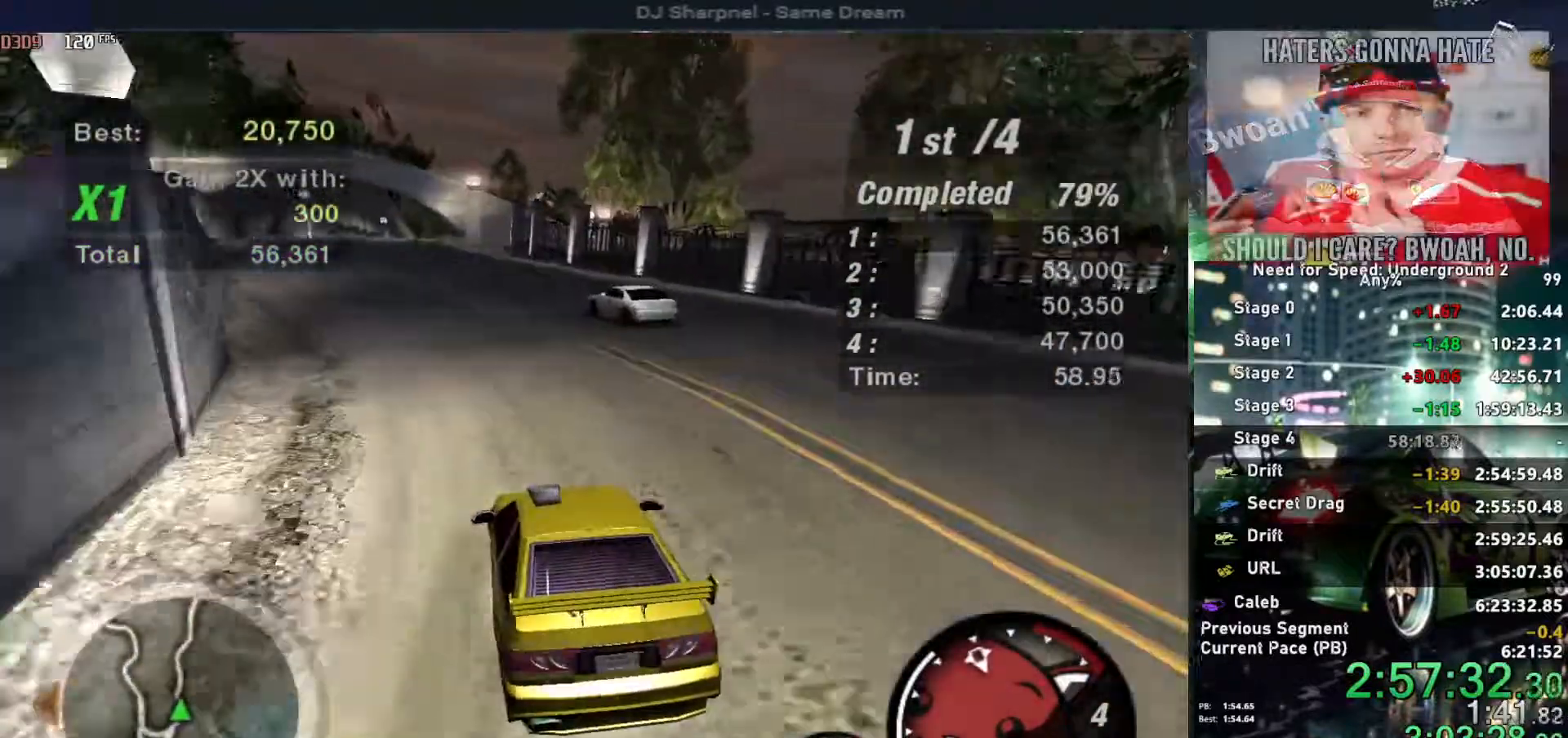
{"keys": ["up"], "events": []}